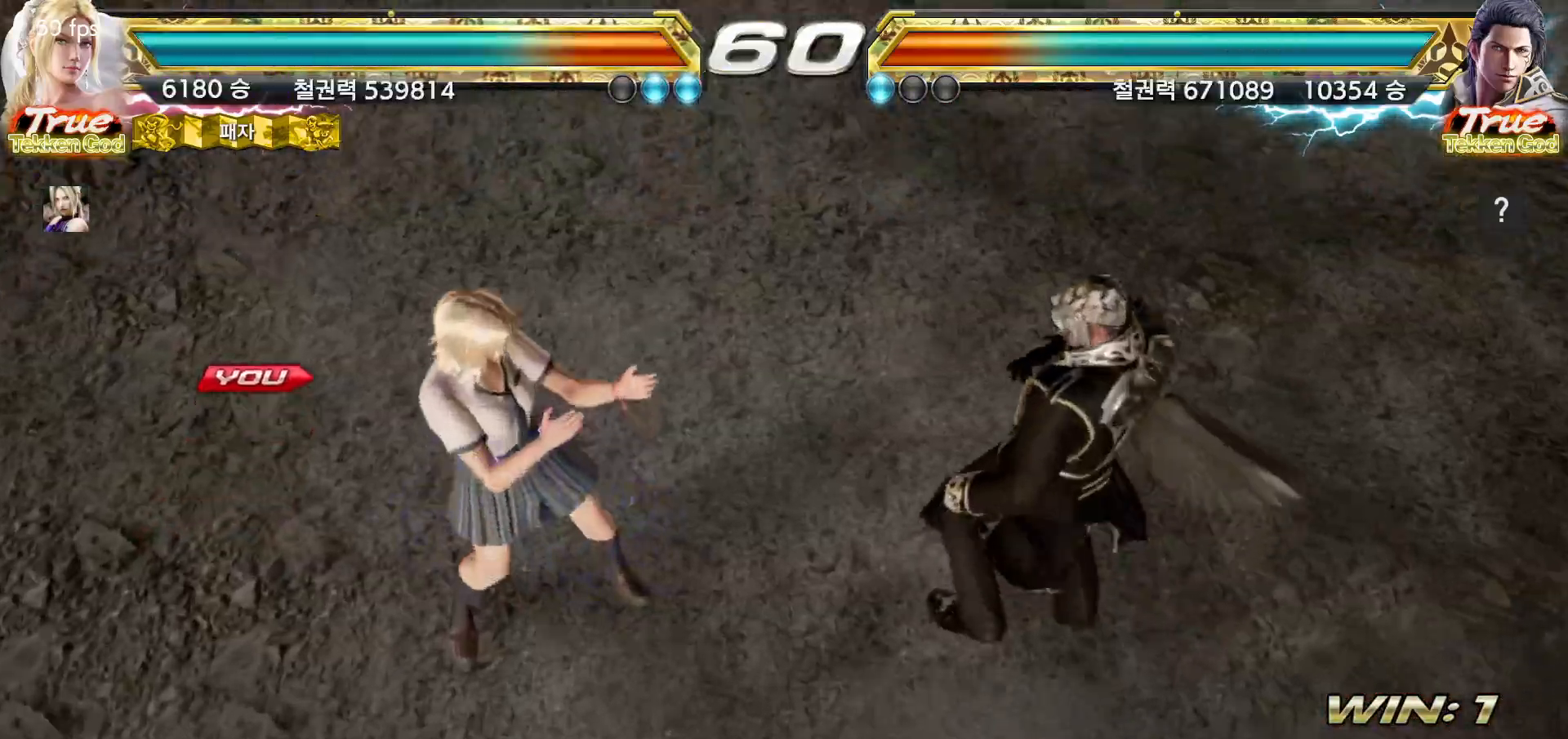
Gameplay with a controller (arcade stick); each line is a JSON object with the inputs held at the frame after it. "events" lists button and stick changes between this image and that frame as [ms after this image, input, new state], when the widget could be followed in between. Not read: L3 R3.
{"buttons": [], "left_stick": "center", "events": [[17, "START", "up"], [50, "START", "down"], [100, "START", "up"], [150, "START", "down"], [200, "START", "up"], [250, "START", "down"], [300, "START", "up"], [350, "START", "down"], [400, "START", "up"], [450, "START", "down"], [500, "START", "up"]]}
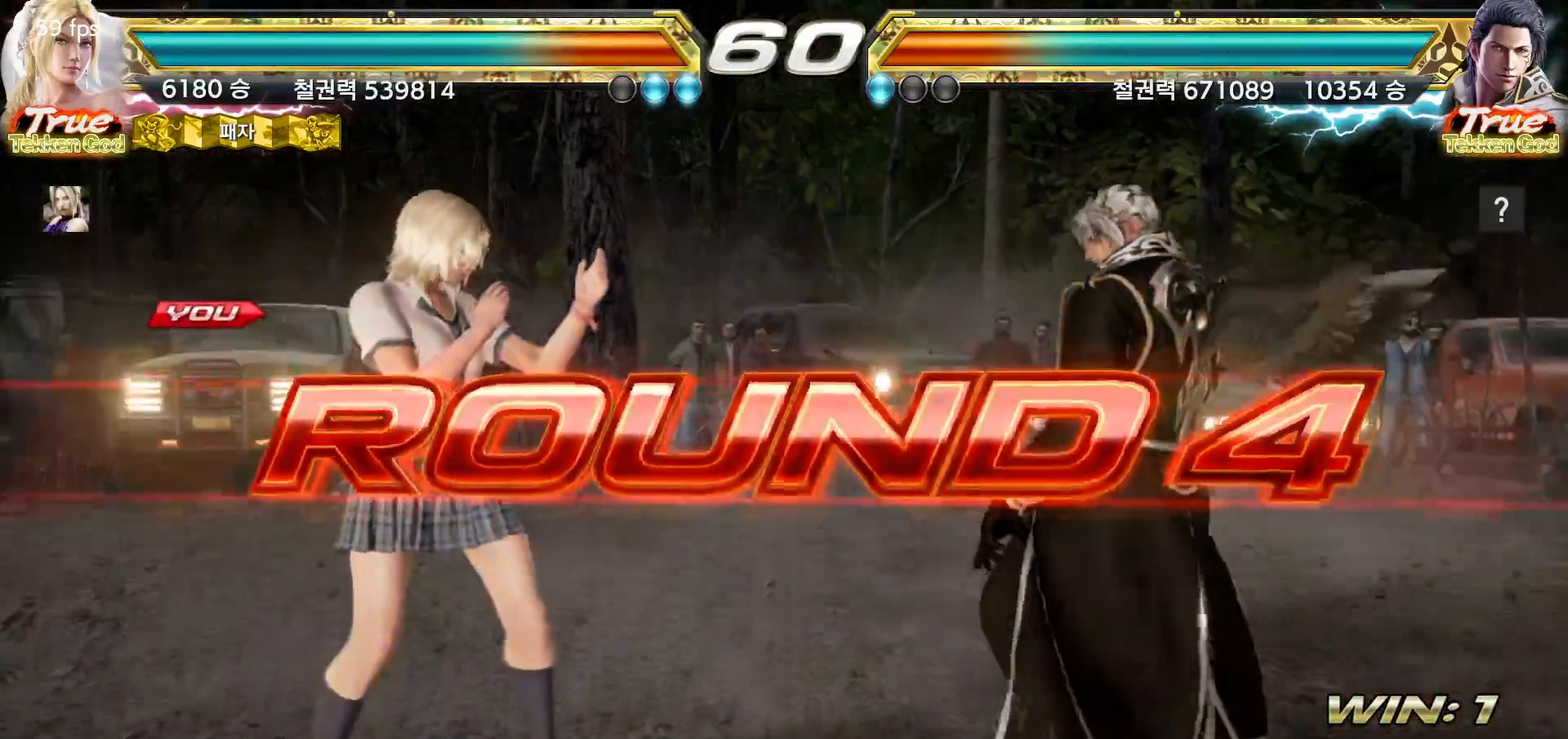
{"buttons": ["START"], "left_stick": "center", "events": [[33, "START", "down"], [83, "START", "up"], [133, "START", "down"], [183, "START", "up"], [233, "START", "down"], [283, "START", "up"], [317, "START", "down"], [367, "START", "up"], [417, "START", "down"], [467, "START", "up"], [483, "START", "down"]]}
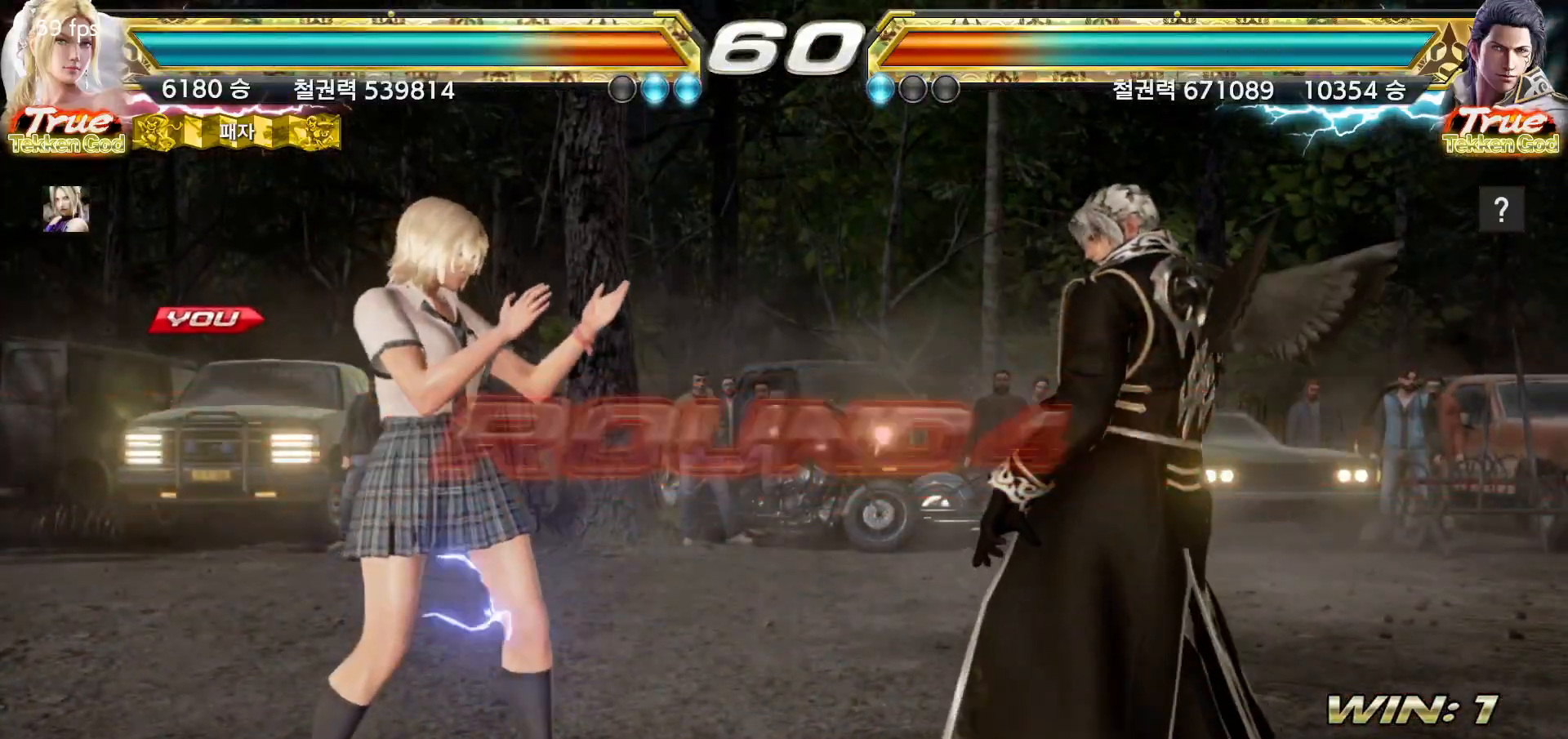
{"buttons": [], "left_stick": "center", "events": [[50, "START", "up"], [100, "START", "down"], [150, "START", "up"], [167, "START", "down"], [200, "START", "up"]]}
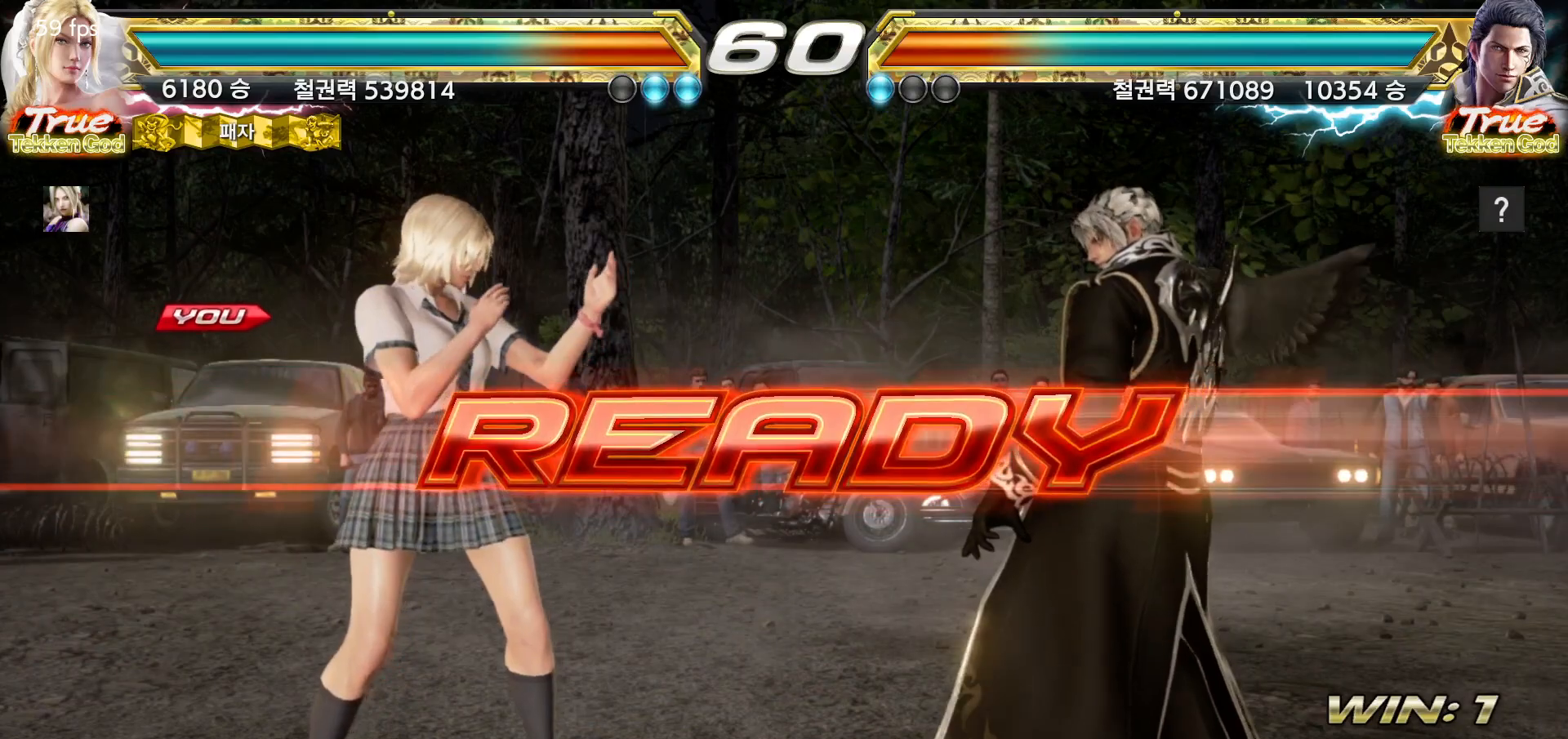
{"buttons": [], "left_stick": "center", "events": []}
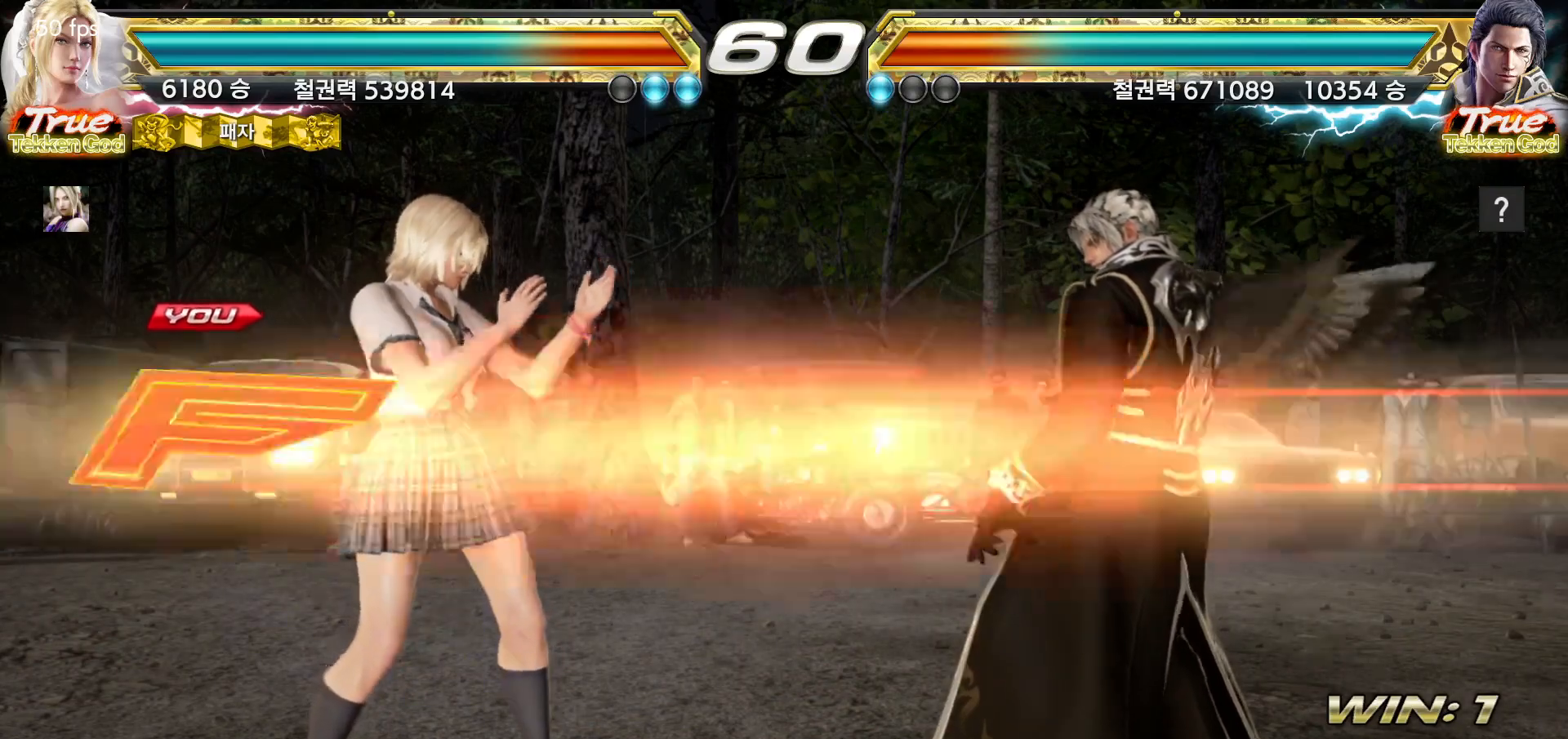
{"buttons": [], "left_stick": "center", "events": []}
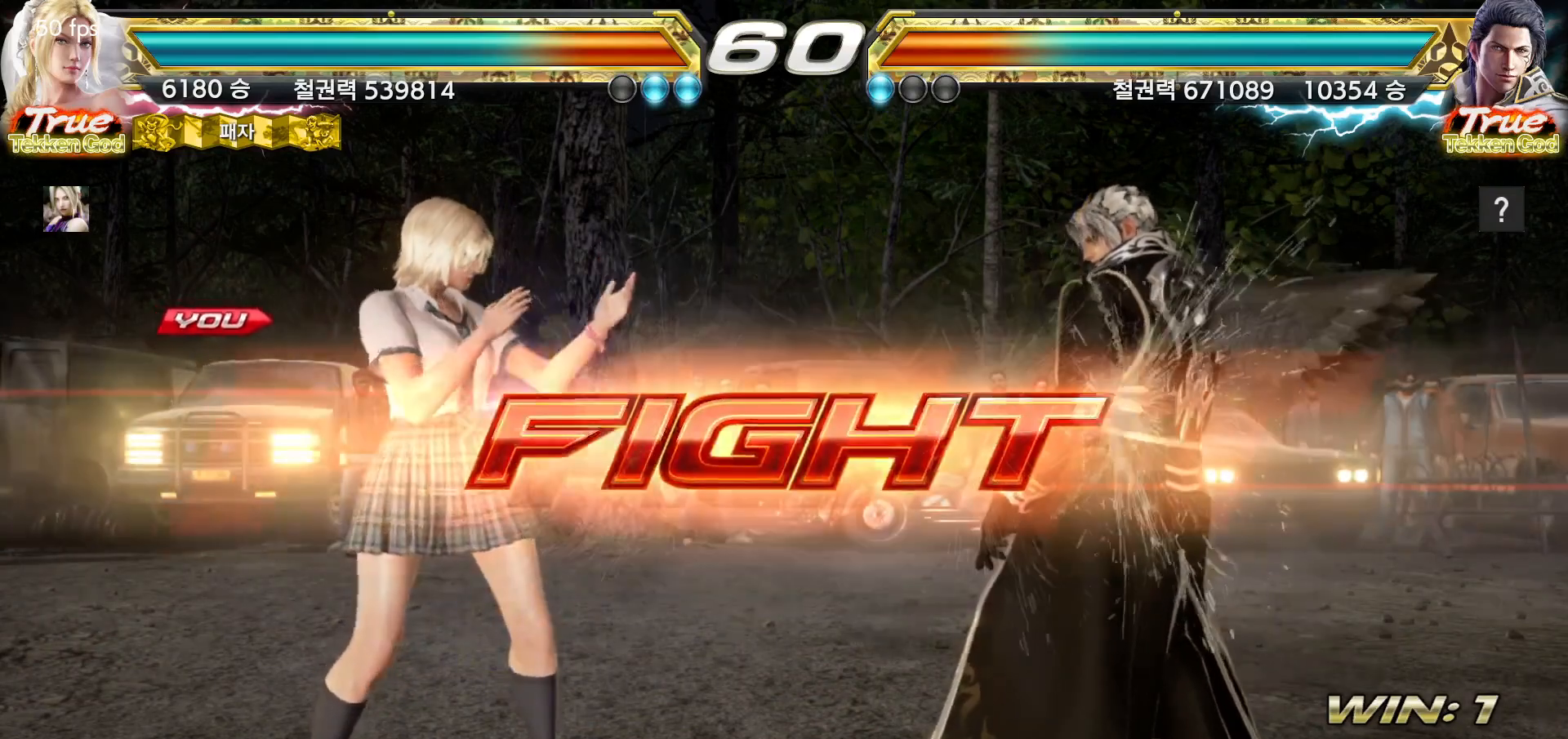
{"buttons": [], "left_stick": "left", "events": [[67, "SQUARE", "down"], [117, "SQUARE", "up"], [300, "left_stick", "left"]]}
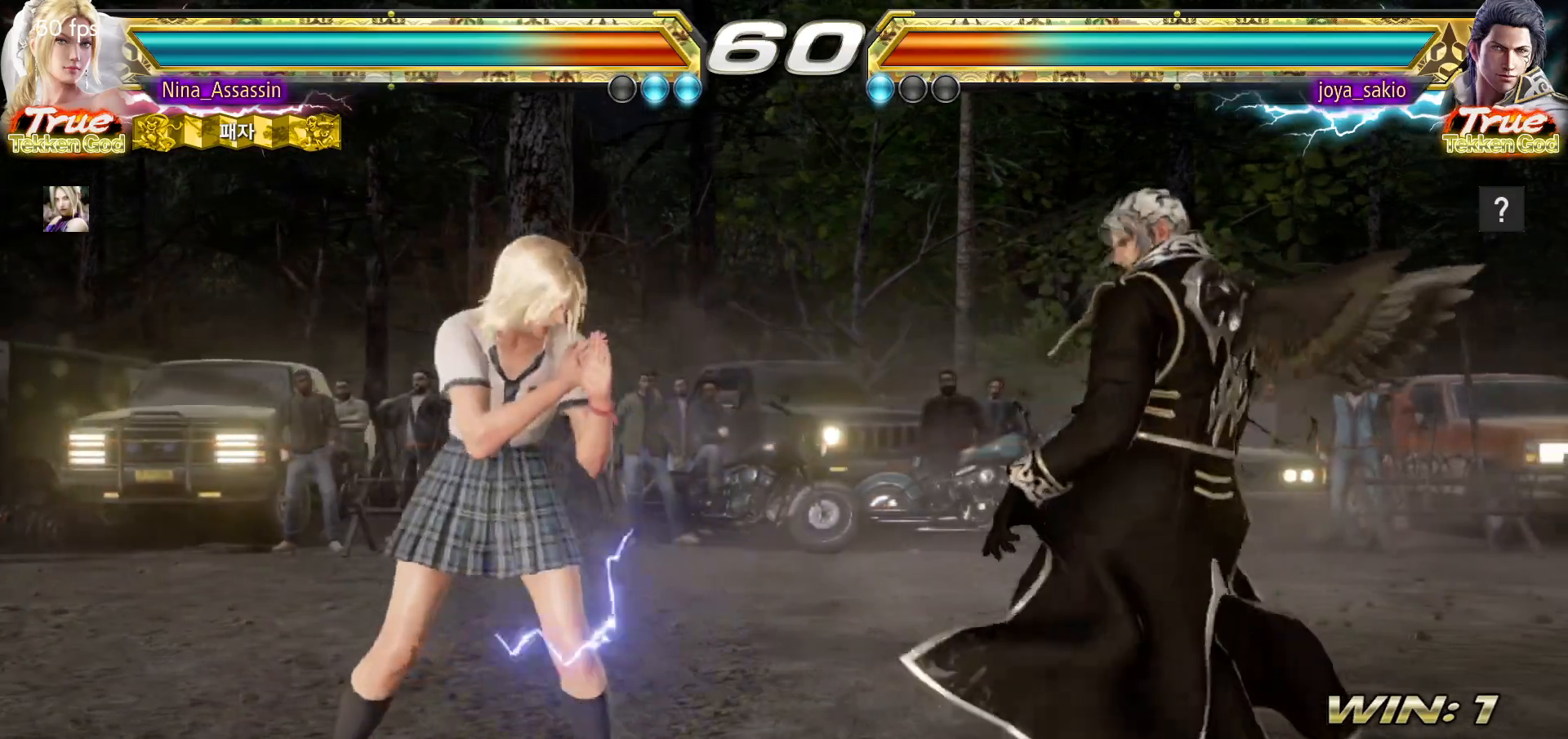
{"buttons": [], "left_stick": "left", "events": [[267, "CIRCLE", "down"], [350, "CIRCLE", "up"]]}
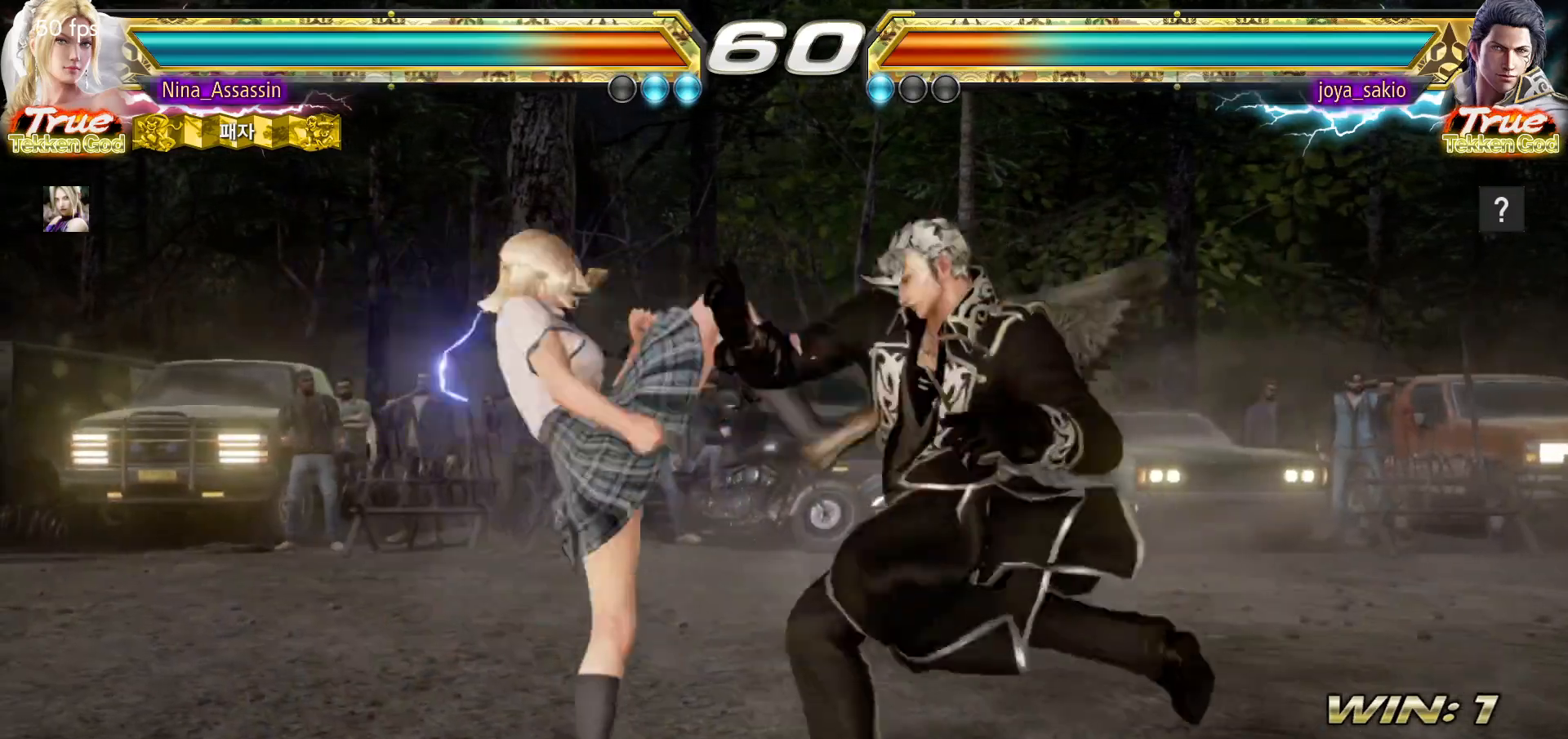
{"buttons": [], "left_stick": "center", "events": [[367, "left_stick", "center"]]}
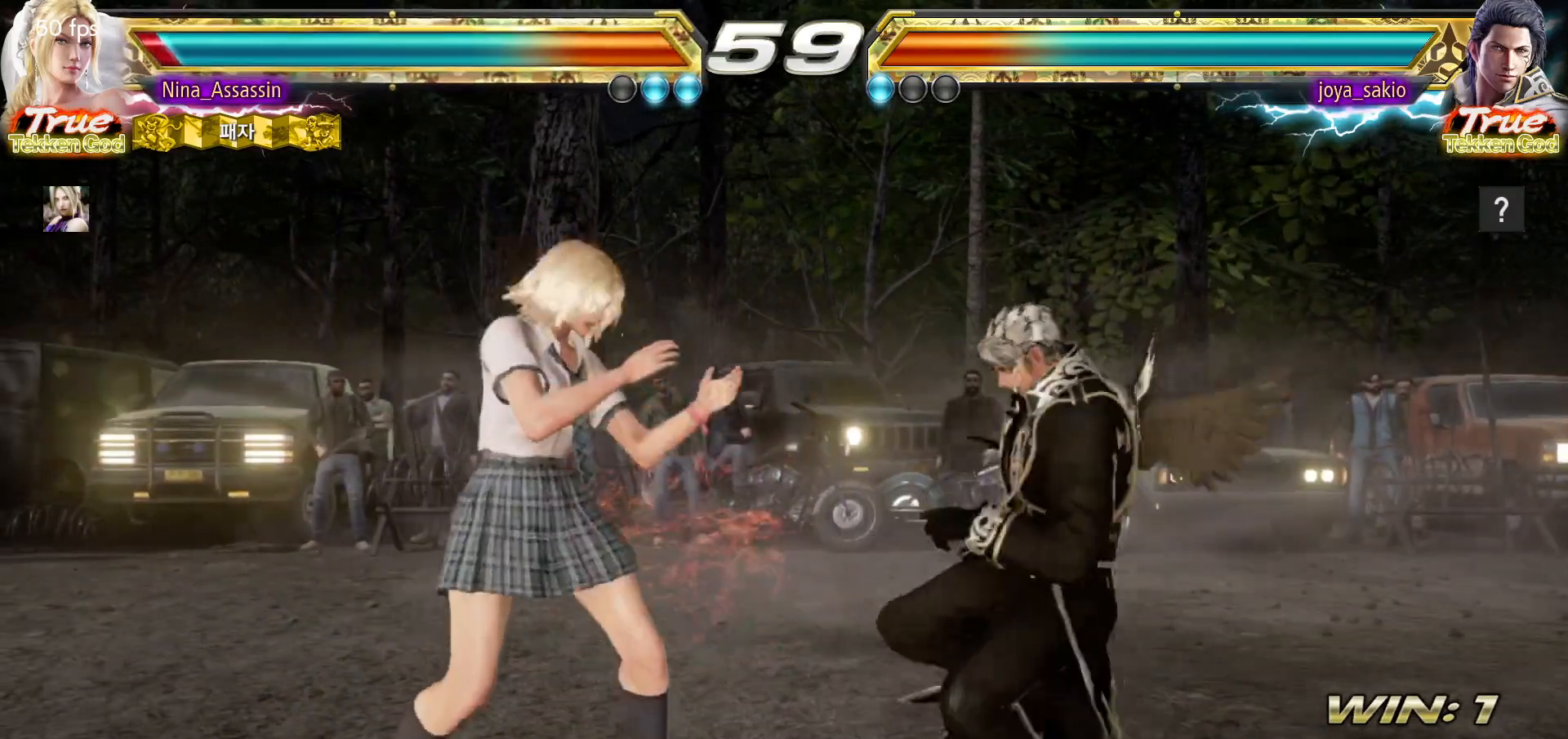
{"buttons": [], "left_stick": "center", "events": [[17, "left_stick", "down"], [33, "CIRCLE", "down"], [133, "CIRCLE", "up"], [133, "left_stick", "center"], [400, "SQUARE", "down"], [450, "SQUARE", "up"]]}
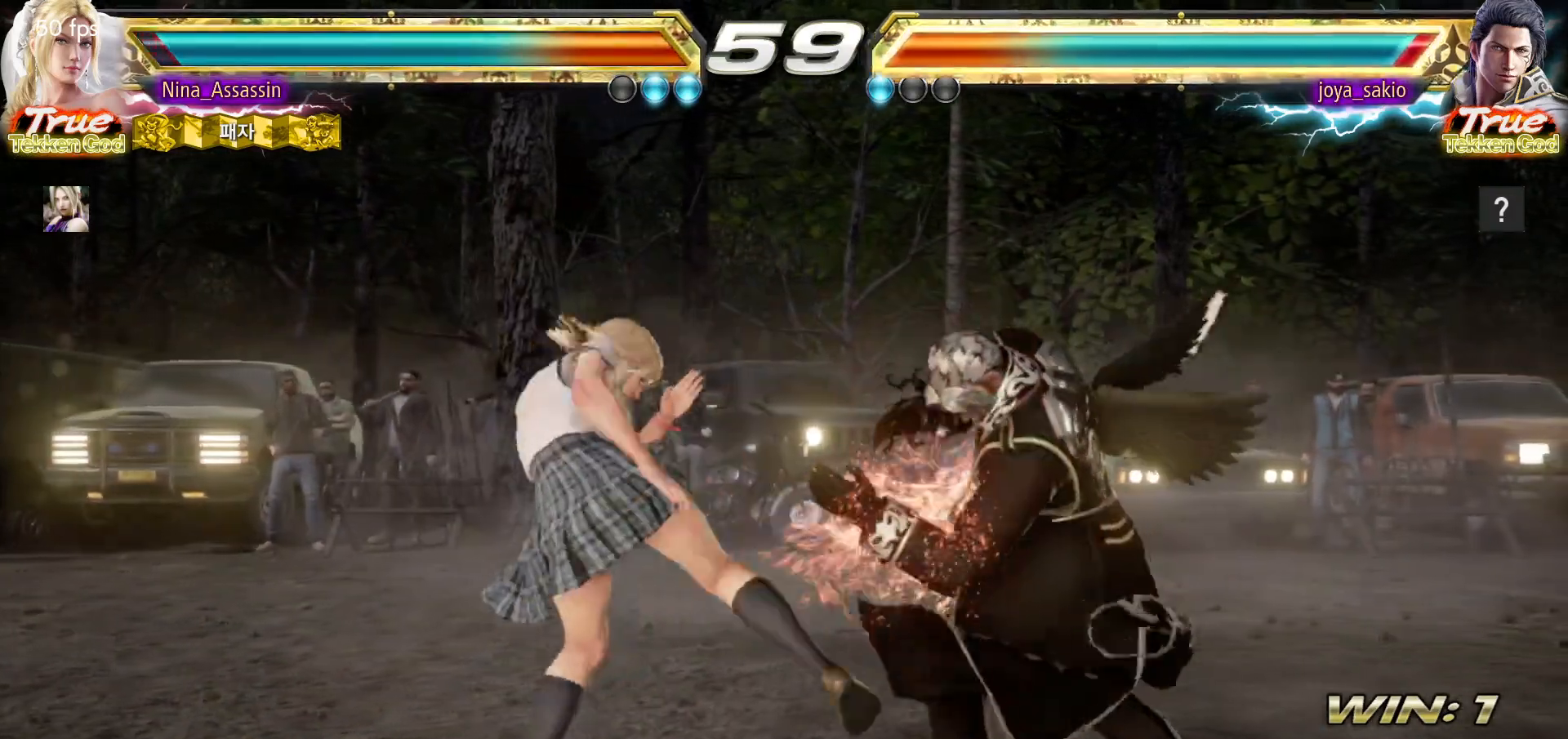
{"buttons": [], "left_stick": "center", "events": []}
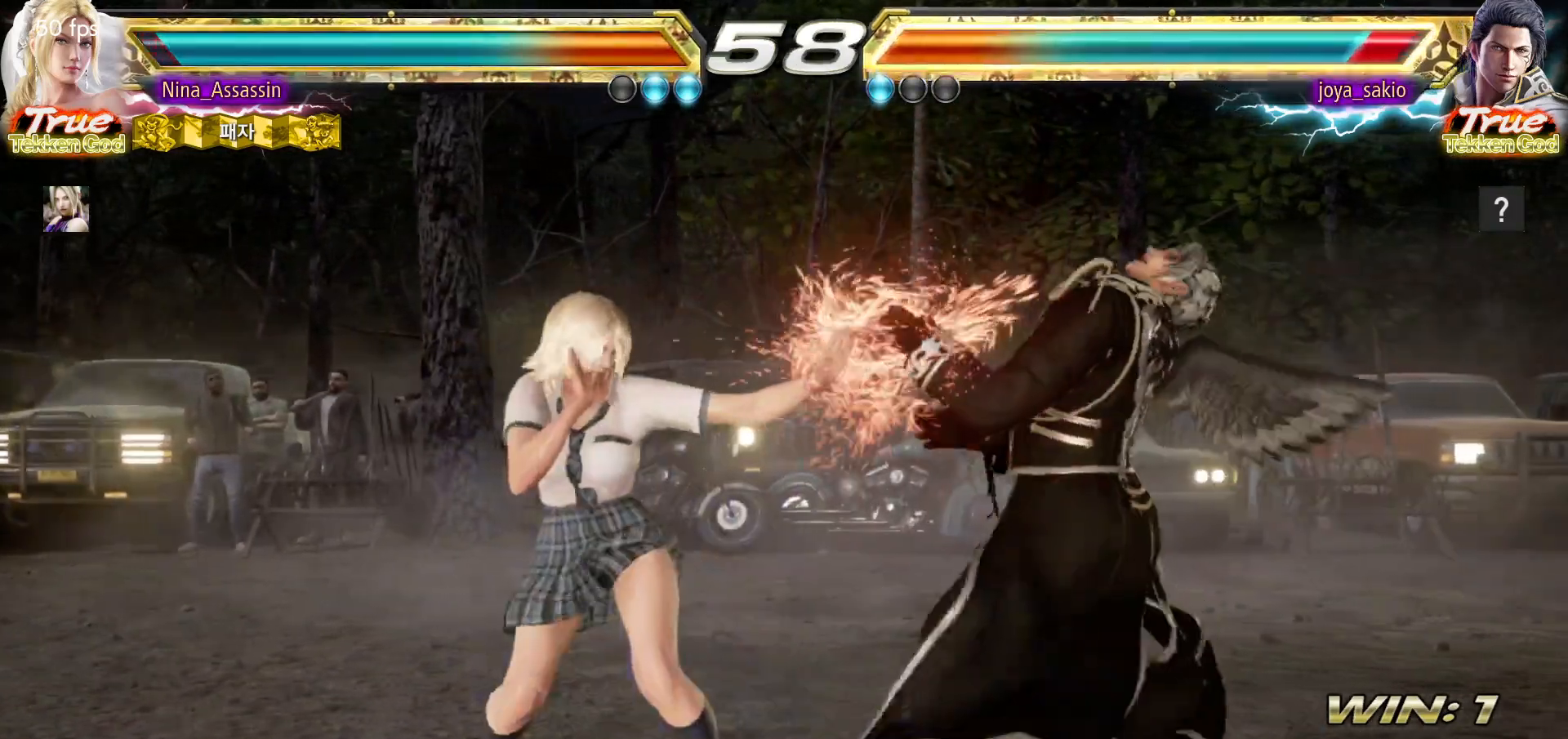
{"buttons": [], "left_stick": "down", "events": [[33, "SQUARE", "down"], [117, "SQUARE", "up"], [217, "TRIANGLE", "down"], [283, "TRIANGLE", "up"], [467, "left_stick", "down"]]}
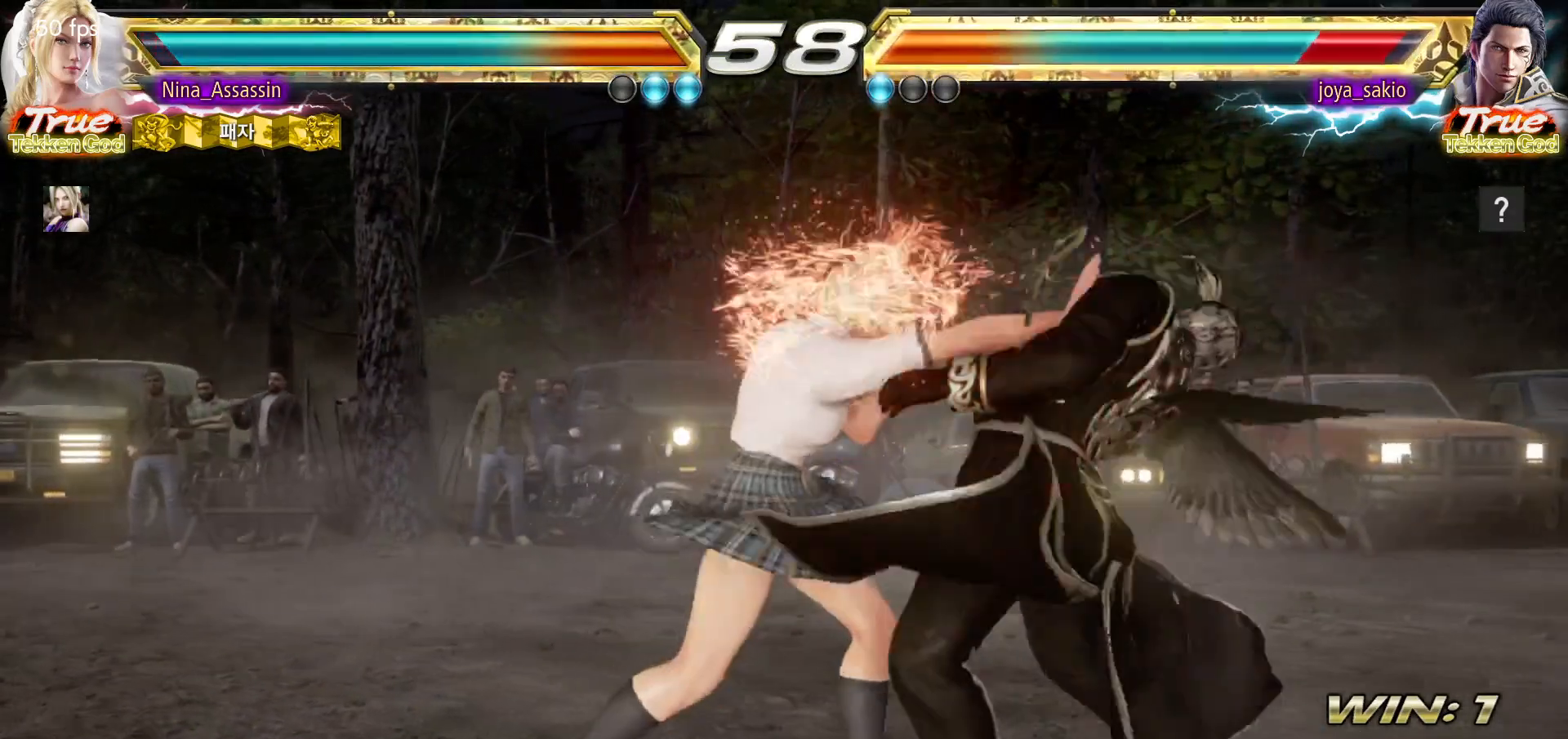
{"buttons": [], "left_stick": "left", "events": [[50, "left_stick", "center"], [267, "SQUARE", "down"], [333, "SQUARE", "up"], [417, "left_stick", "left"]]}
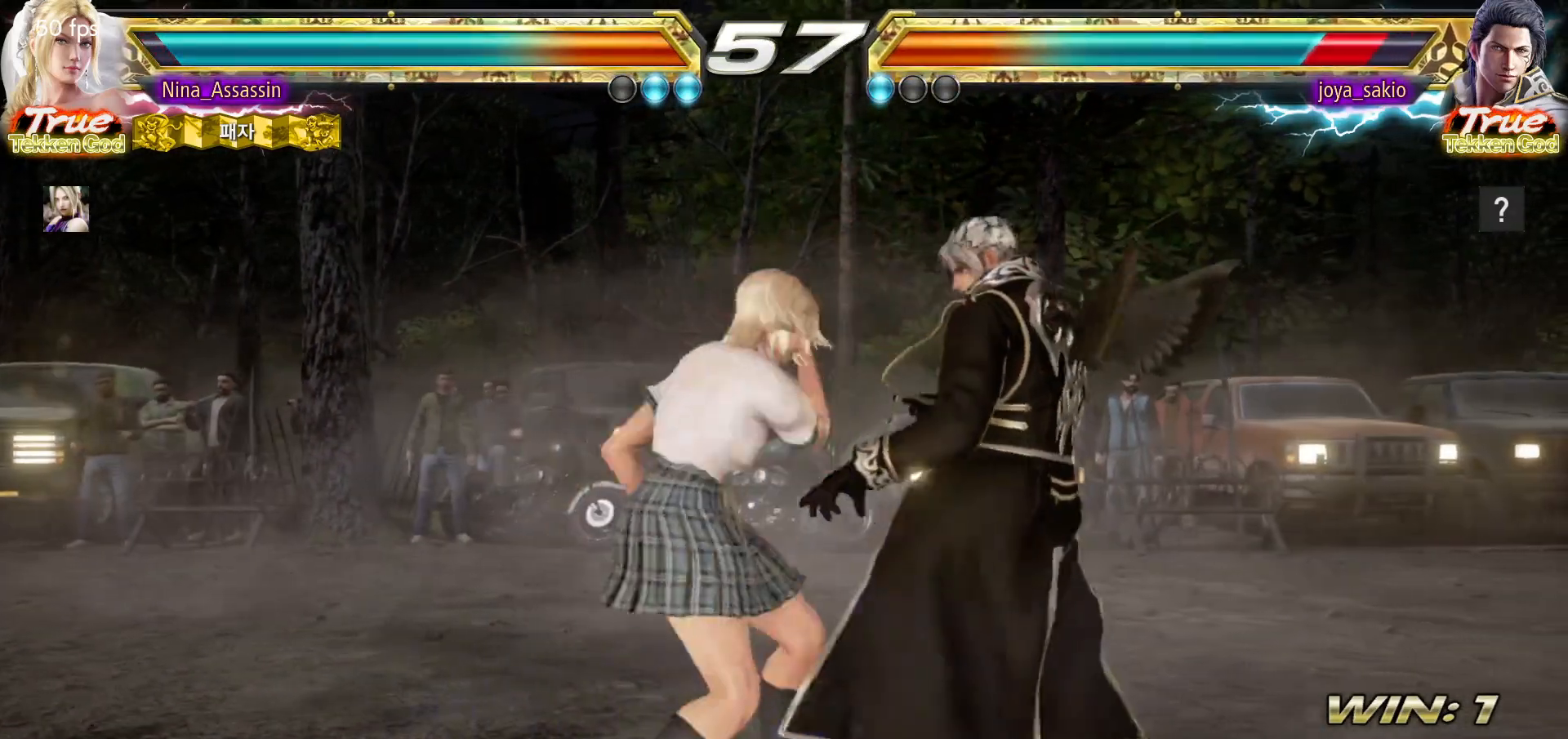
{"buttons": [], "left_stick": "center", "events": [[117, "left_stick", "up"], [200, "left_stick", "down-right"], [217, "CROSS", "down"], [283, "CROSS", "up"], [317, "TRIANGLE", "down"], [333, "left_stick", "center"], [383, "TRIANGLE", "up"]]}
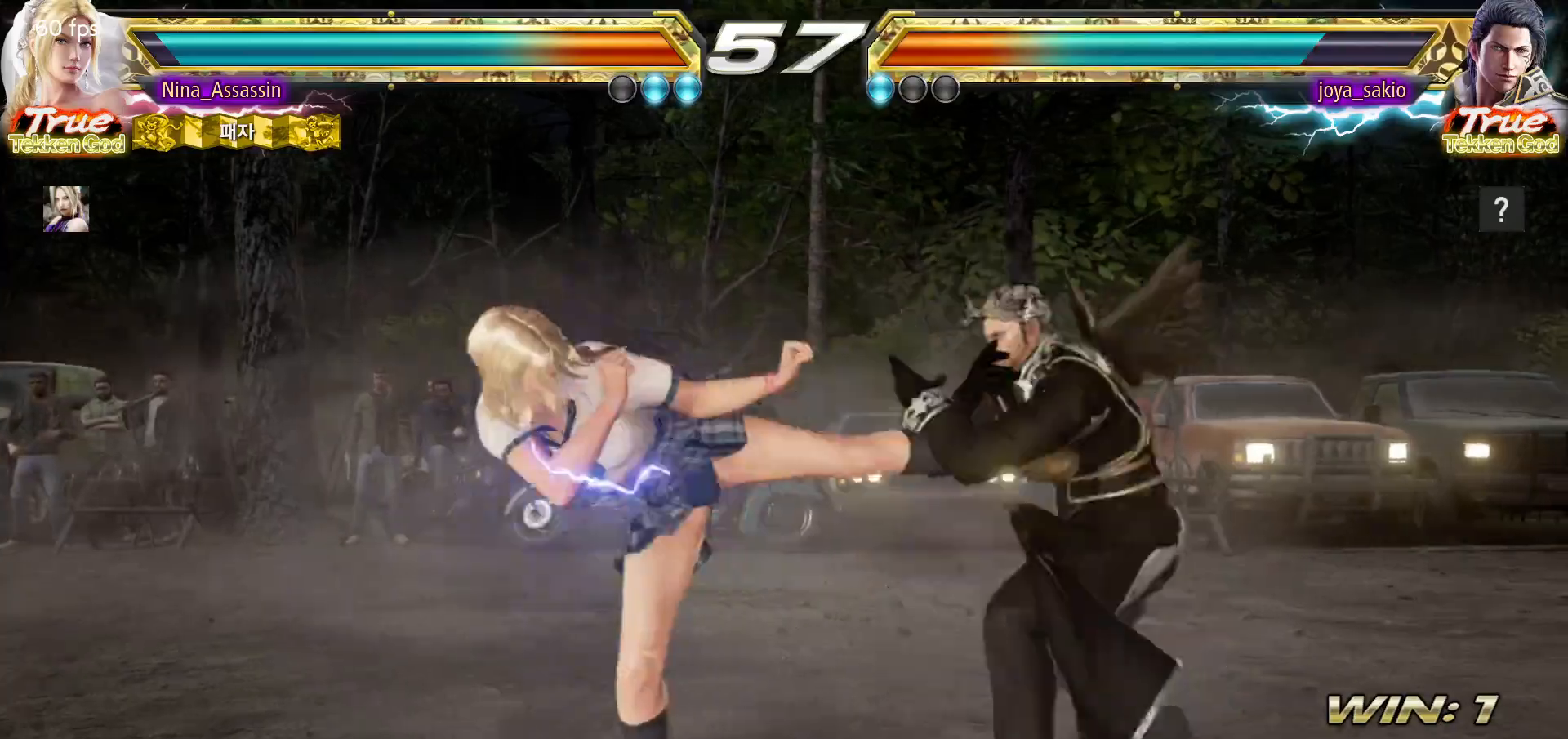
{"buttons": [], "left_stick": "left", "events": [[500, "left_stick", "left"]]}
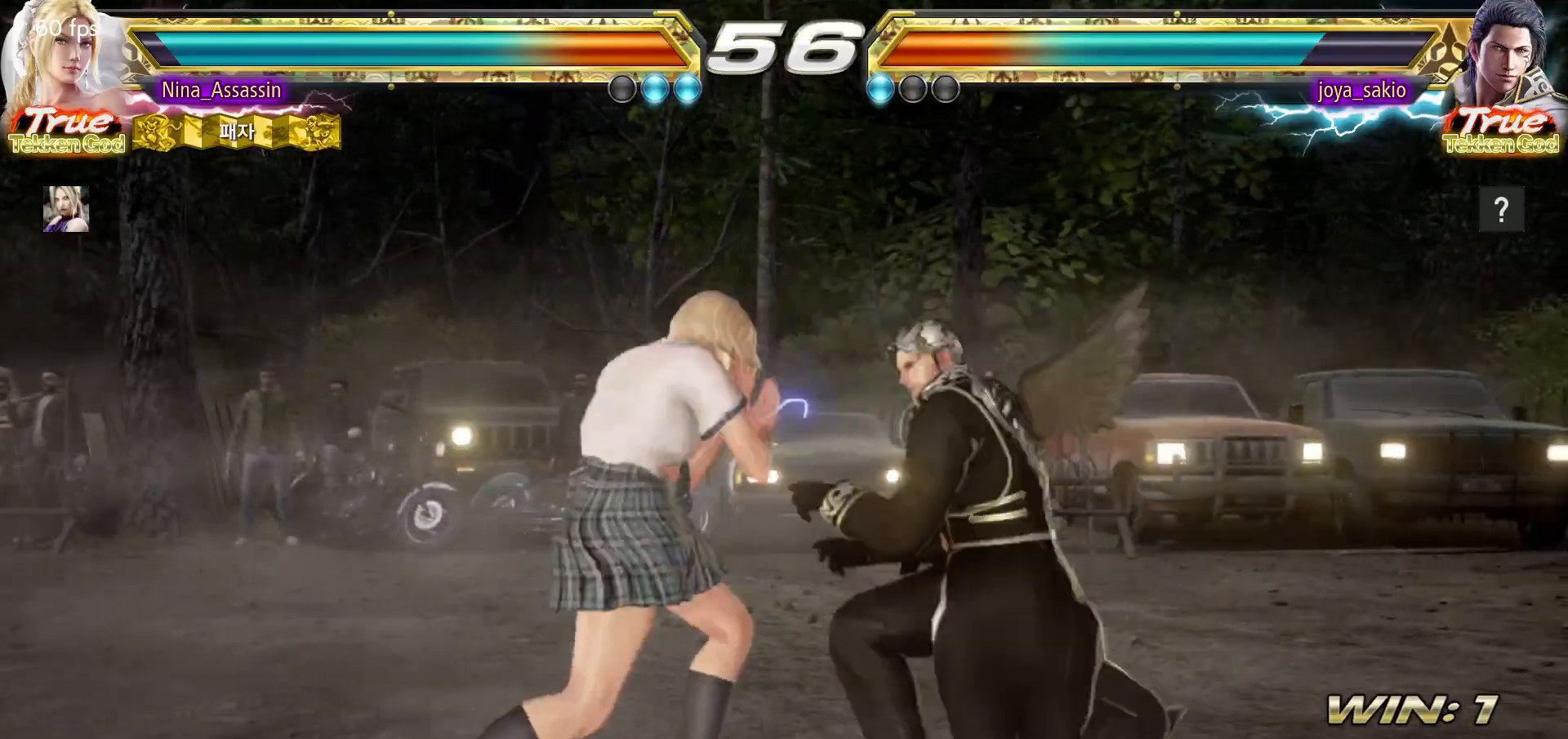
{"buttons": ["SQUARE"], "left_stick": "left", "events": [[500, "SQUARE", "down"]]}
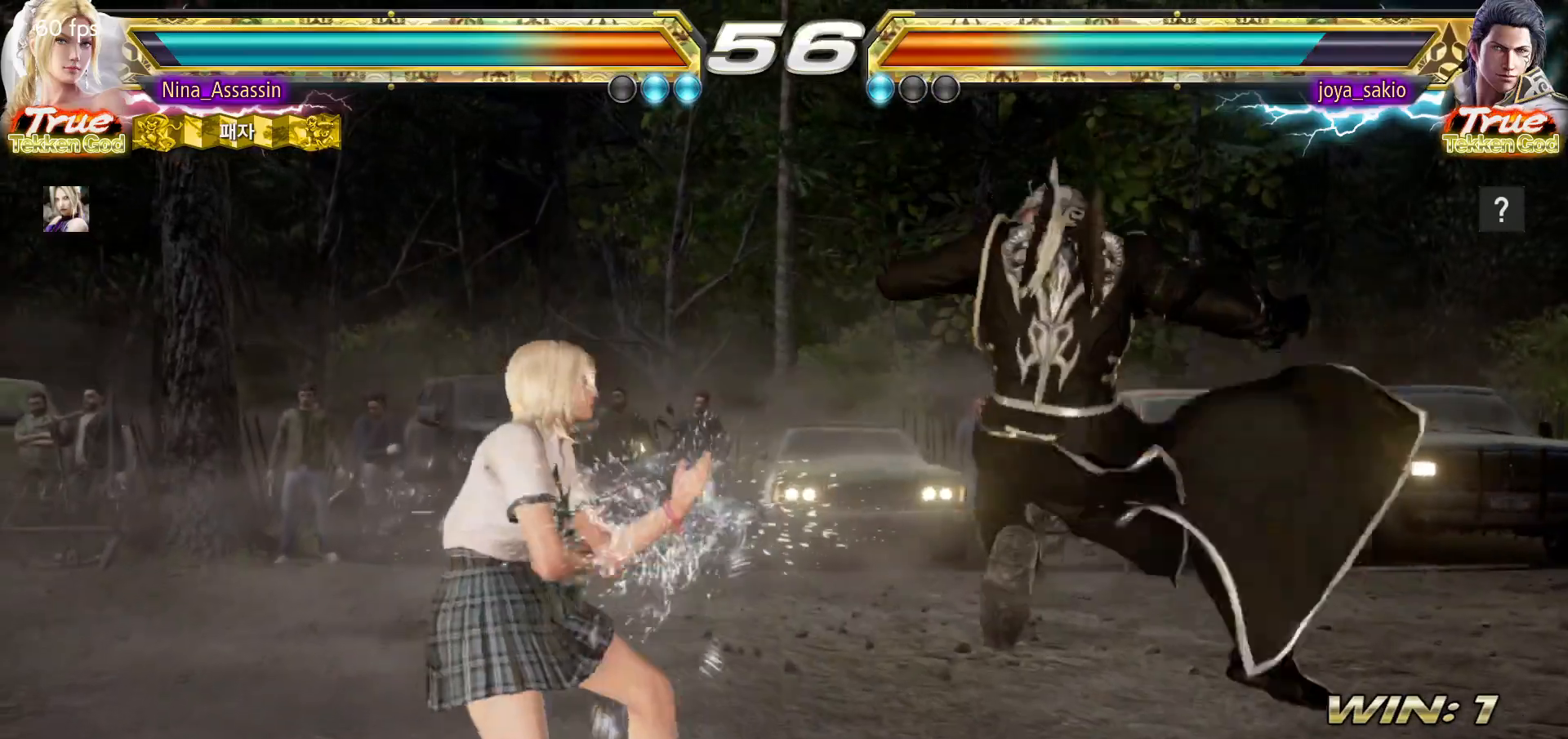
{"buttons": ["CIRCLE"], "left_stick": "left", "events": [[67, "SQUARE", "up"], [133, "CIRCLE", "down"], [200, "CIRCLE", "up"], [217, "CIRCLE", "down"], [283, "CIRCLE", "up"], [333, "CIRCLE", "down"], [367, "CIRCLE", "up"], [400, "CIRCLE", "down"], [450, "CIRCLE", "up"], [500, "CIRCLE", "down"]]}
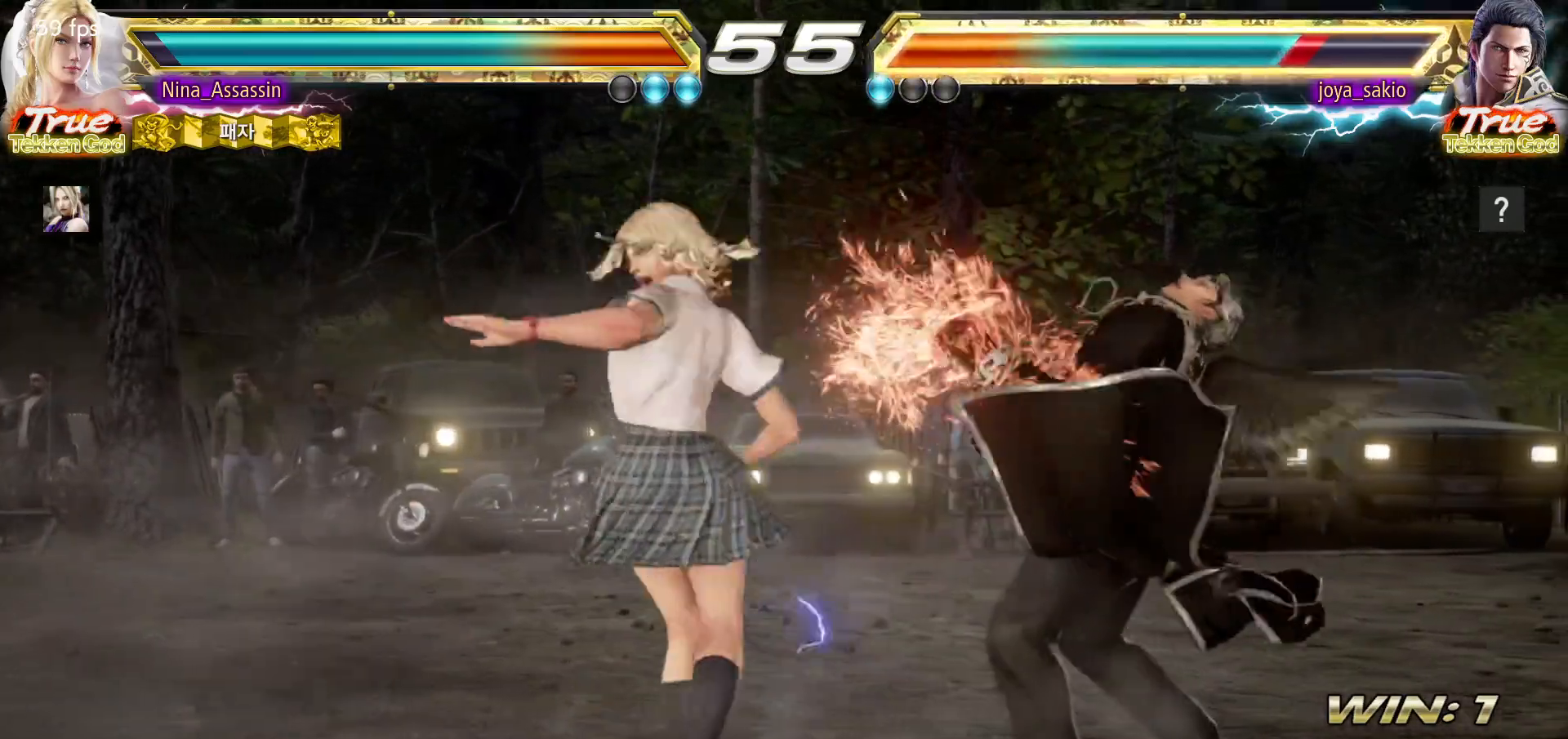
{"buttons": [], "left_stick": "center", "events": [[50, "CIRCLE", "up"], [67, "CIRCLE", "down"], [117, "CIRCLE", "up"], [317, "left_stick", "center"]]}
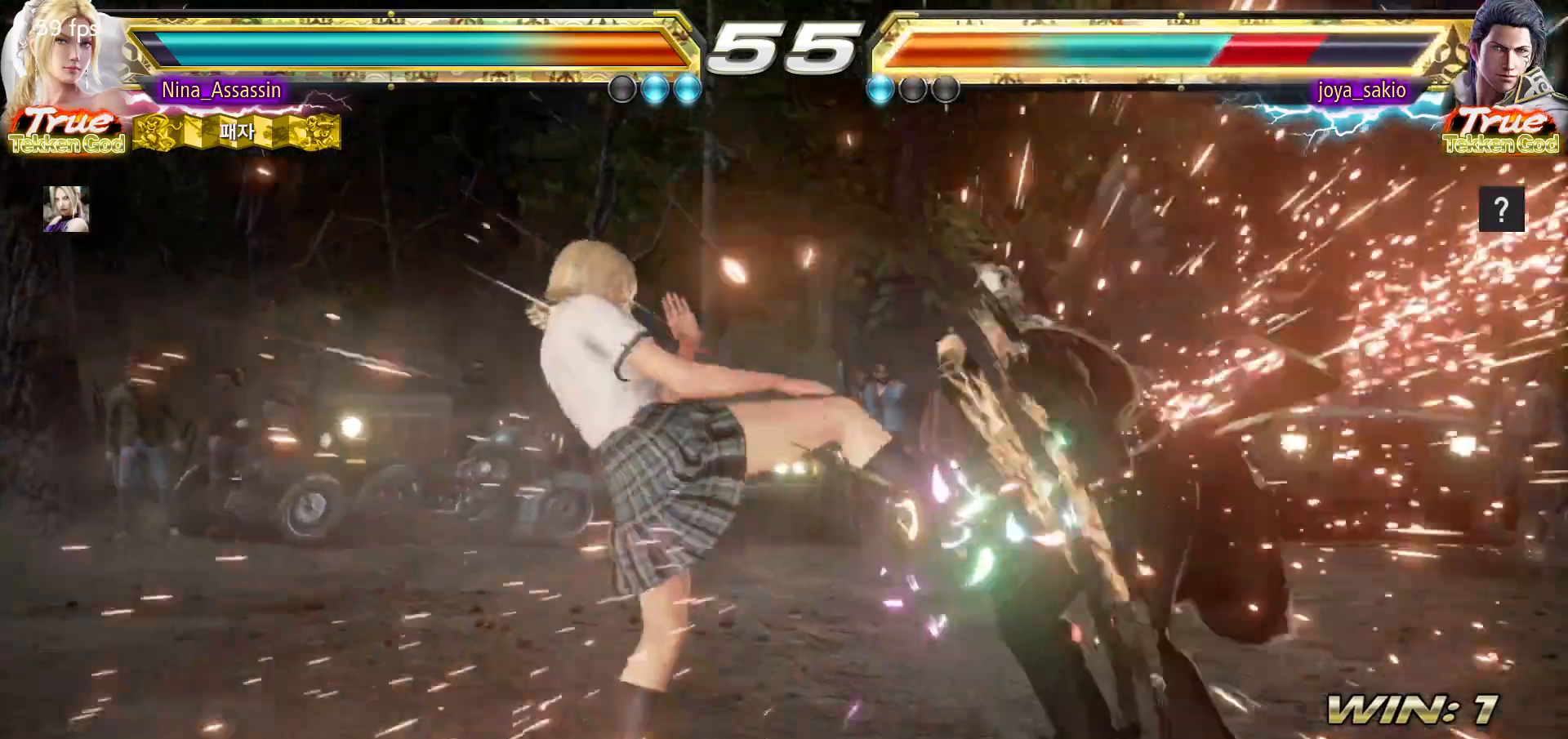
{"buttons": [], "left_stick": "center", "events": [[67, "left_stick", "down-left"], [117, "CROSS", "down"], [167, "CROSS", "up"], [200, "CROSS", "down"], [250, "CROSS", "up"], [283, "CROSS", "down"], [333, "CROSS", "up"], [367, "CROSS", "down"], [417, "CROSS", "up"], [467, "left_stick", "center"]]}
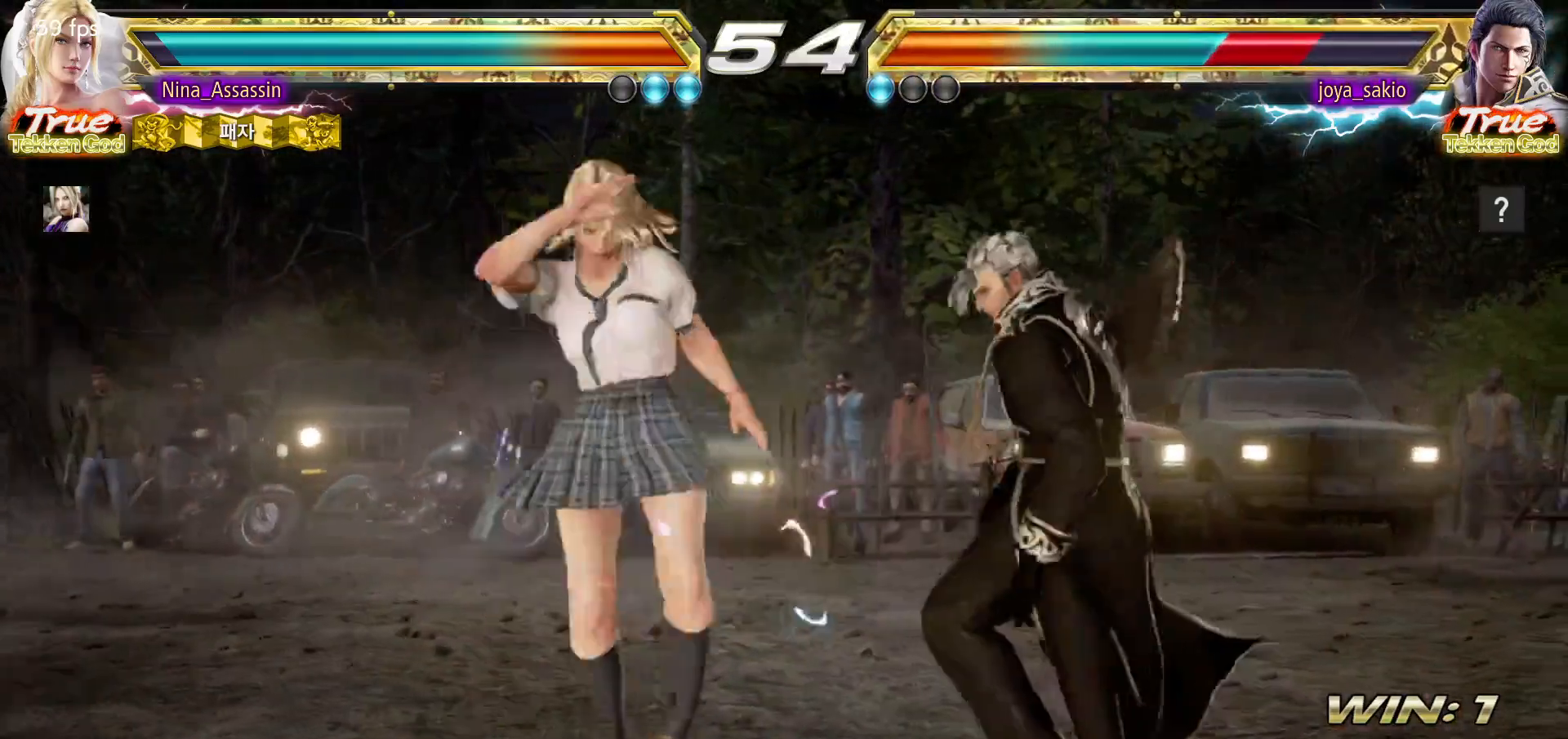
{"buttons": [], "left_stick": "center", "events": [[50, "left_stick", "left"], [450, "left_stick", "center"]]}
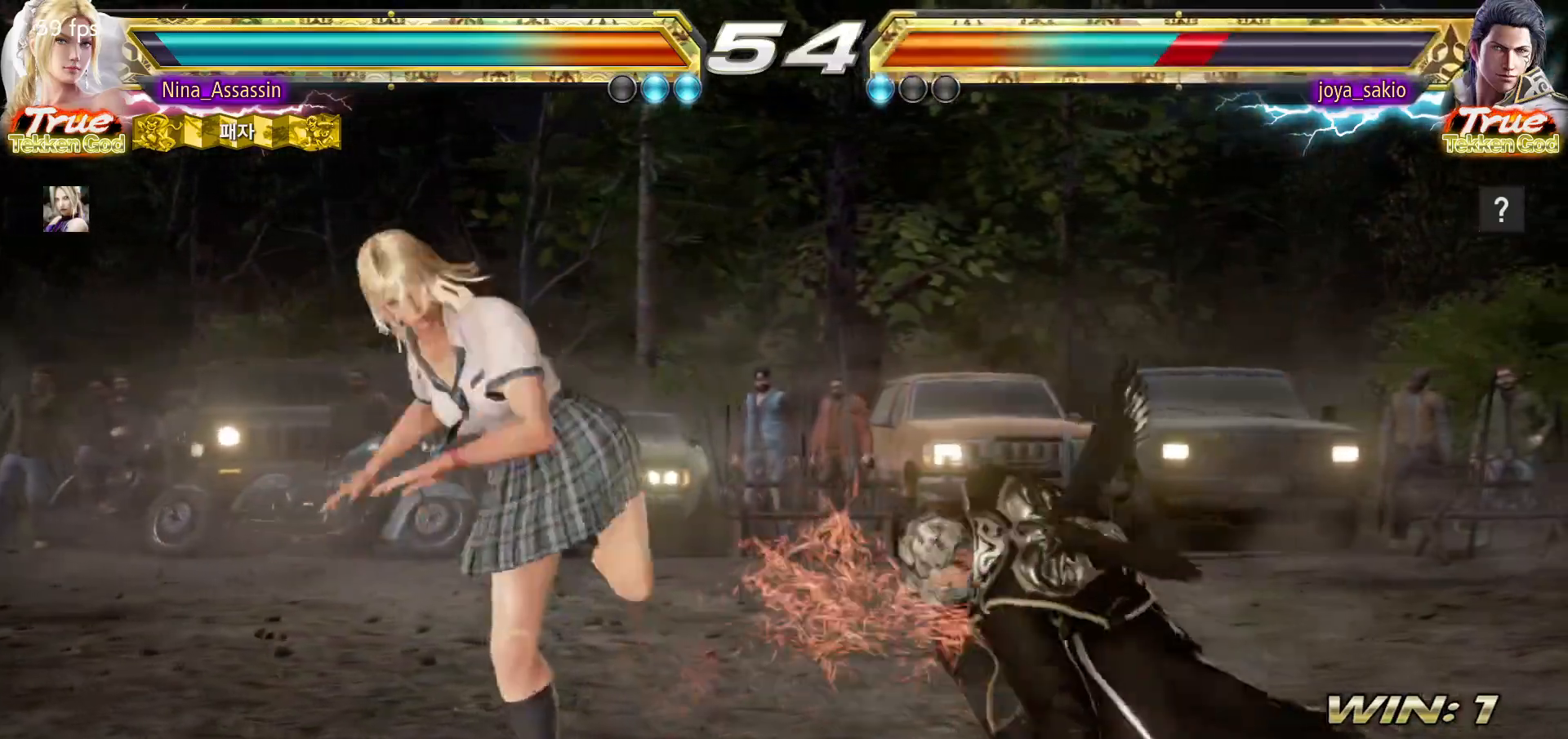
{"buttons": [], "left_stick": "center", "events": [[67, "left_stick", "down-right"], [100, "SQUARE", "down"], [167, "SQUARE", "up"], [267, "left_stick", "center"]]}
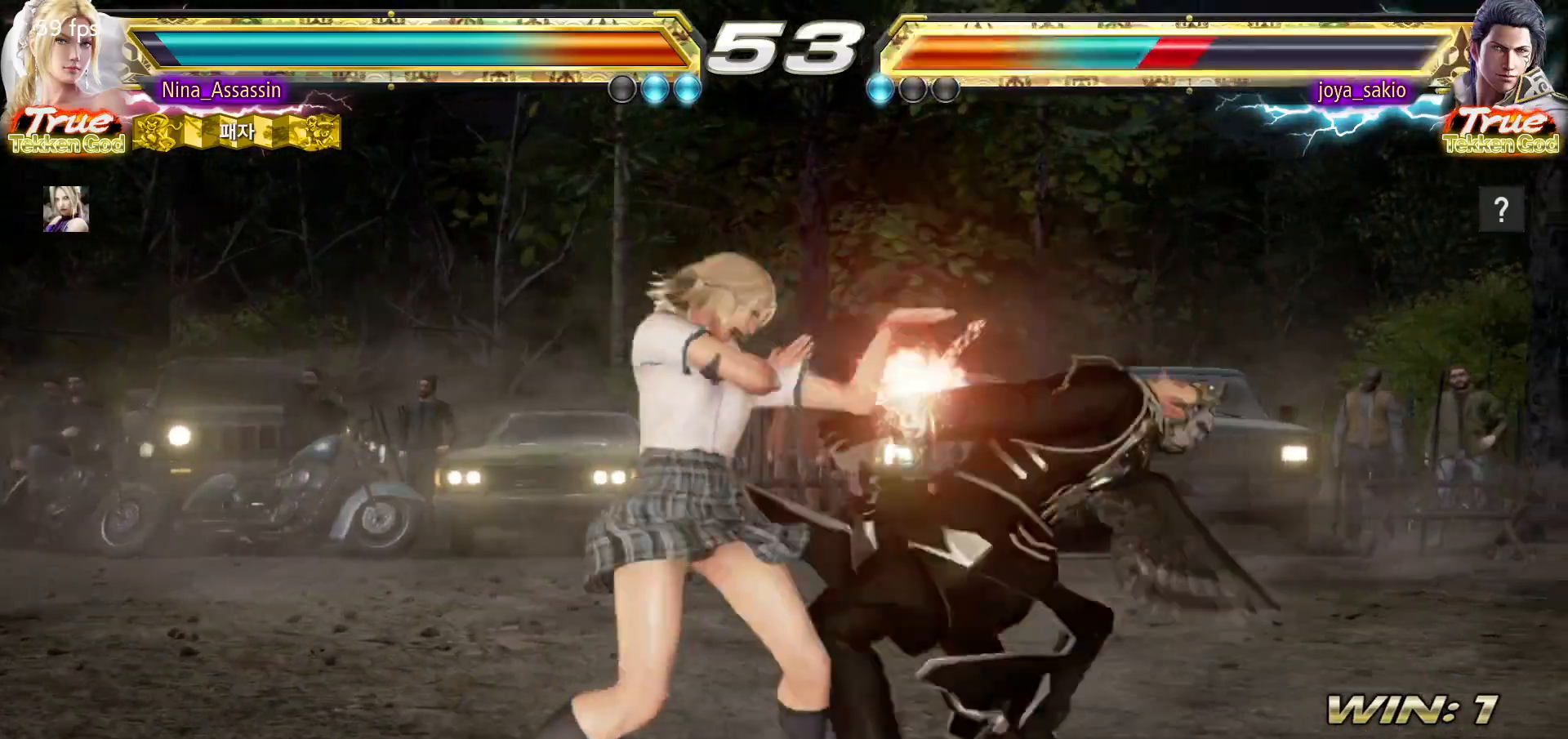
{"buttons": [], "left_stick": "down-right", "events": [[283, "SQUARE", "down"], [283, "left_stick", "down-right"], [367, "SQUARE", "up"]]}
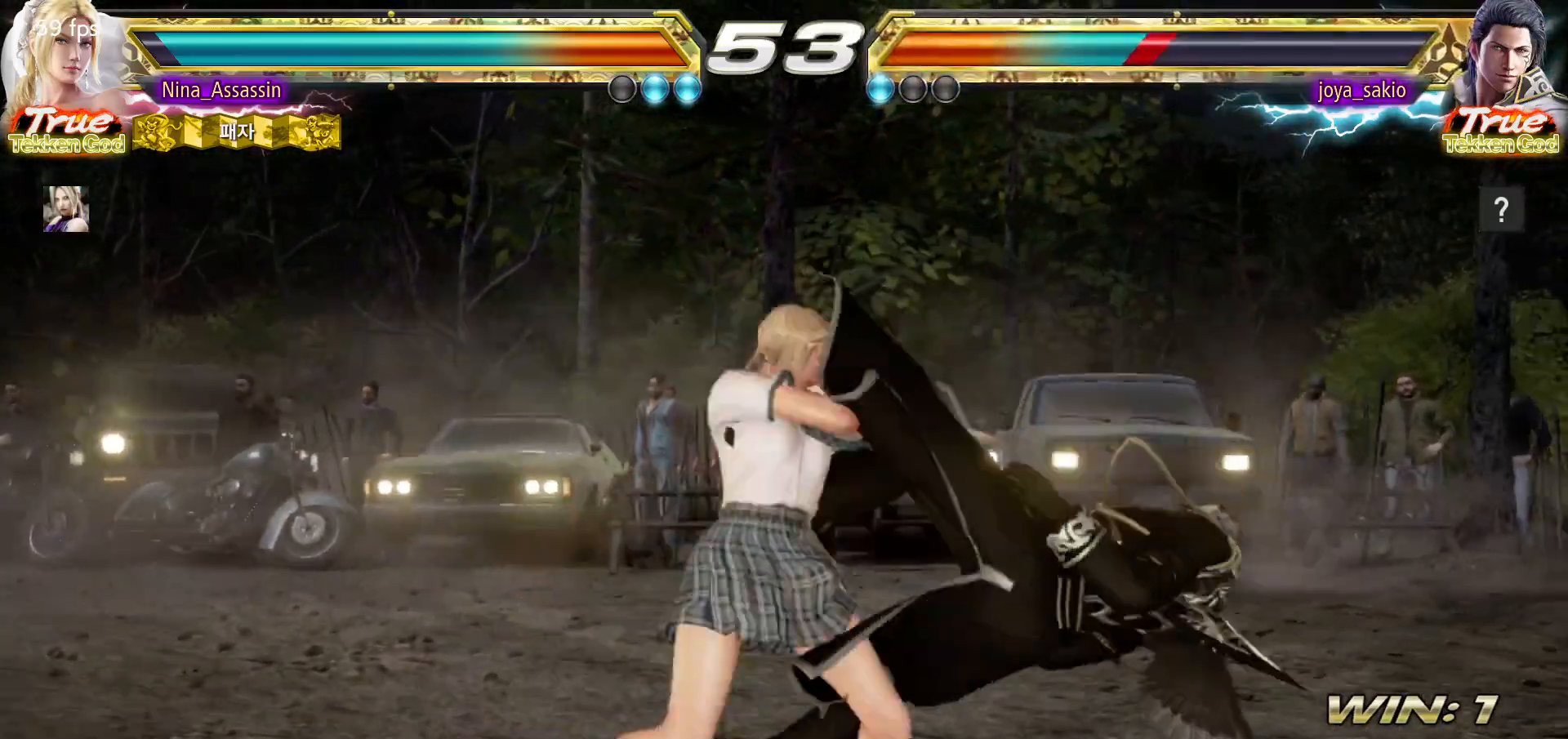
{"buttons": [], "left_stick": "right", "events": [[17, "left_stick", "center"], [250, "left_stick", "right"], [300, "TRIANGLE", "down"], [367, "TRIANGLE", "up"]]}
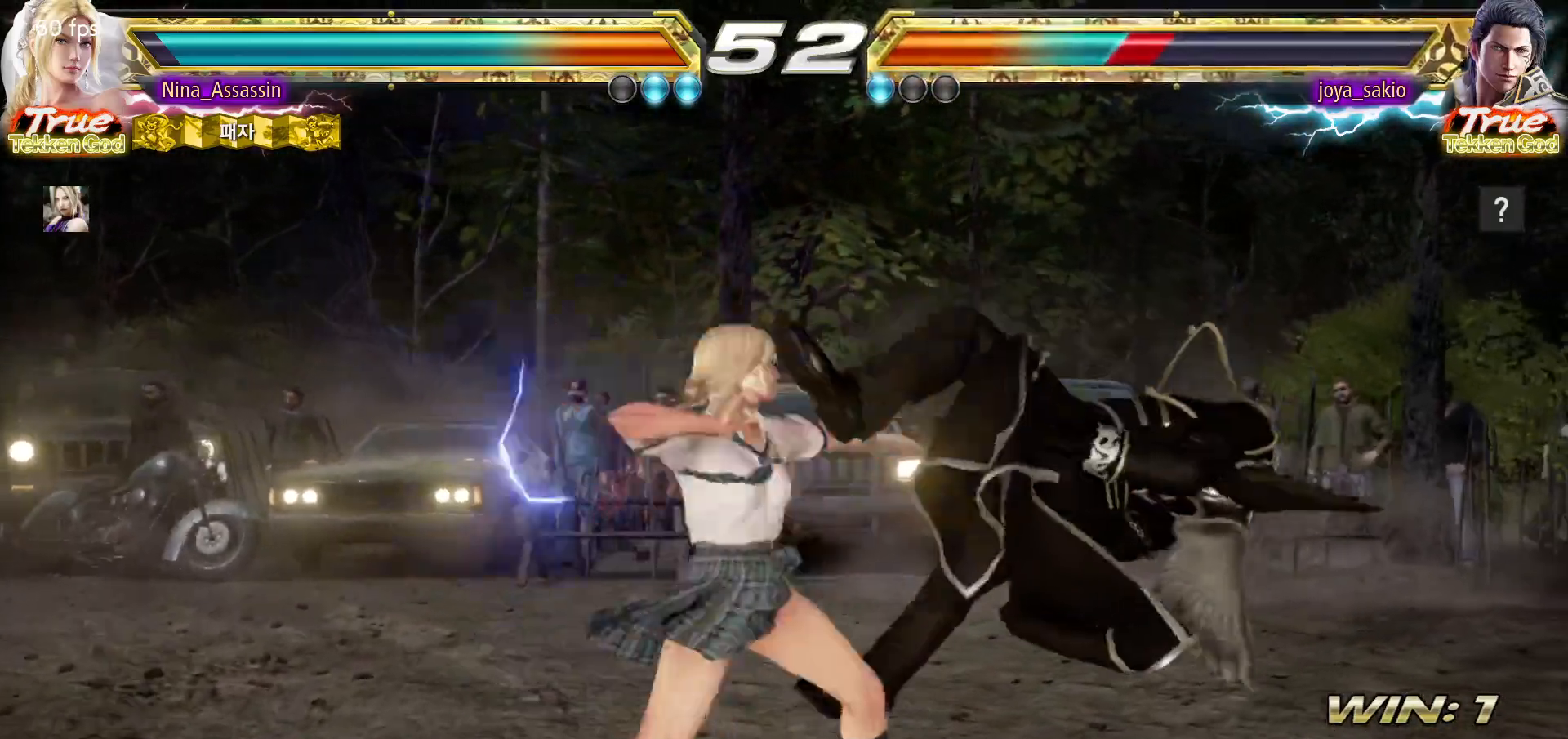
{"buttons": ["CIRCLE"], "left_stick": "right"}
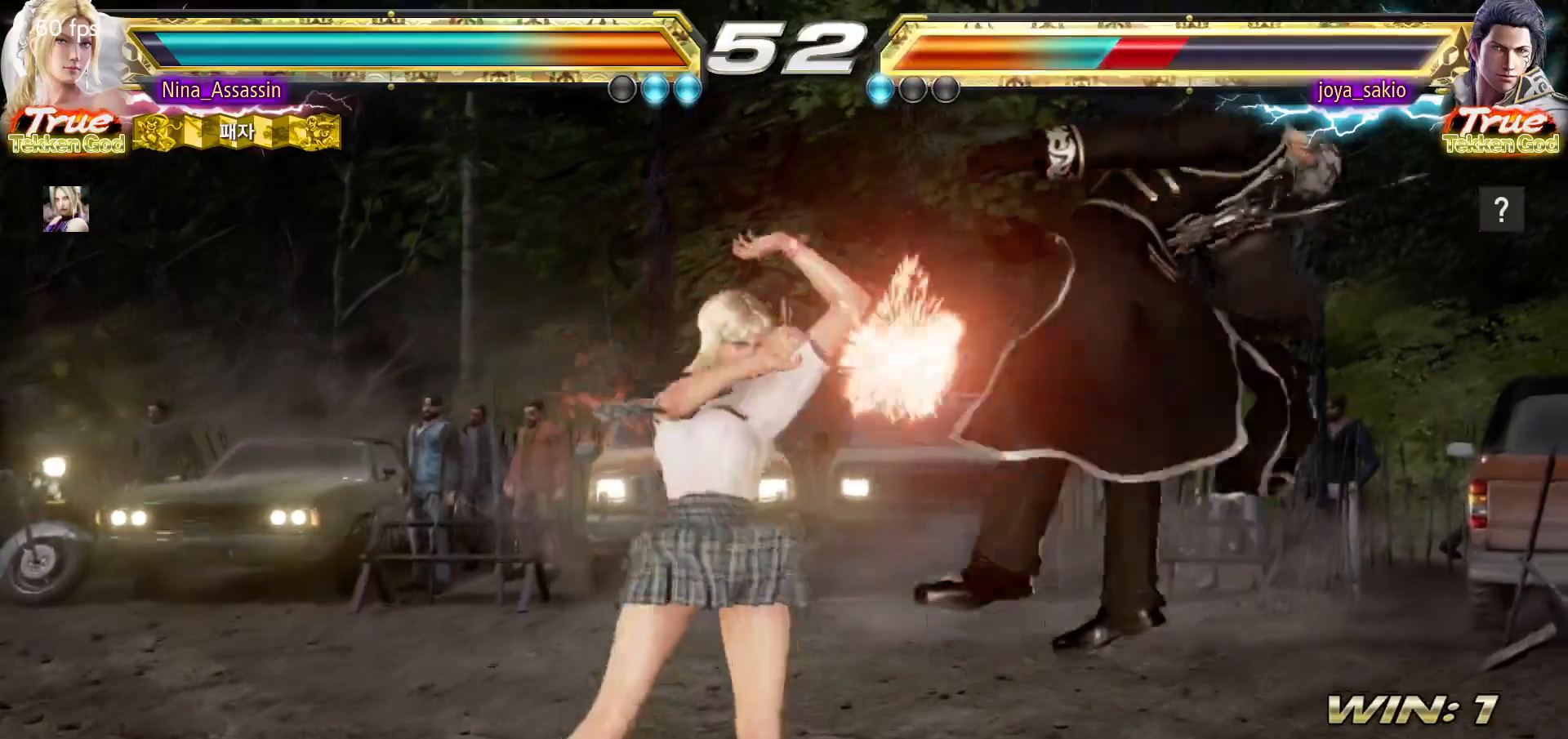
{"buttons": [], "left_stick": "center"}
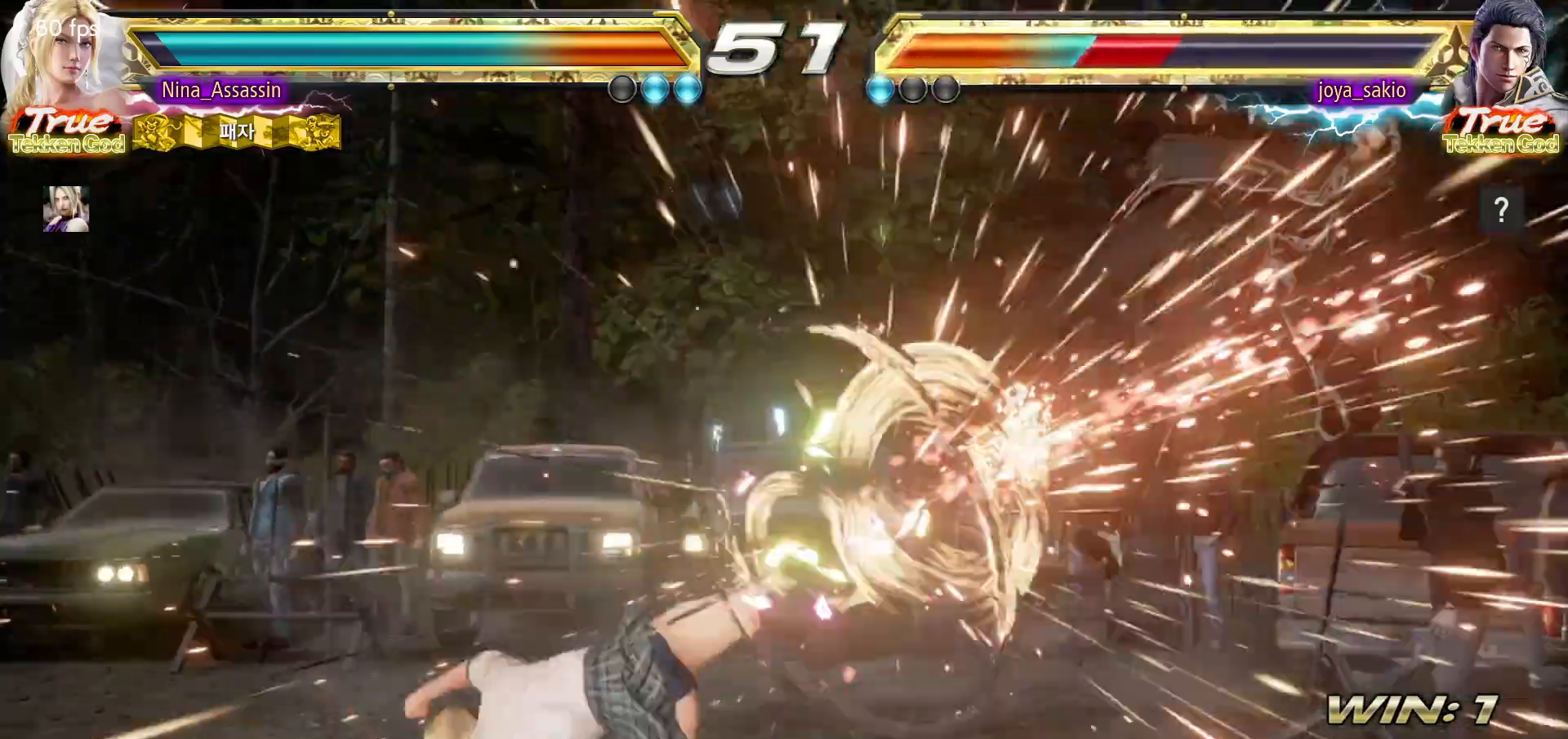
{"buttons": [], "left_stick": "right", "events": [[350, "left_stick", "right"], [417, "left_stick", "center"], [483, "left_stick", "right"]]}
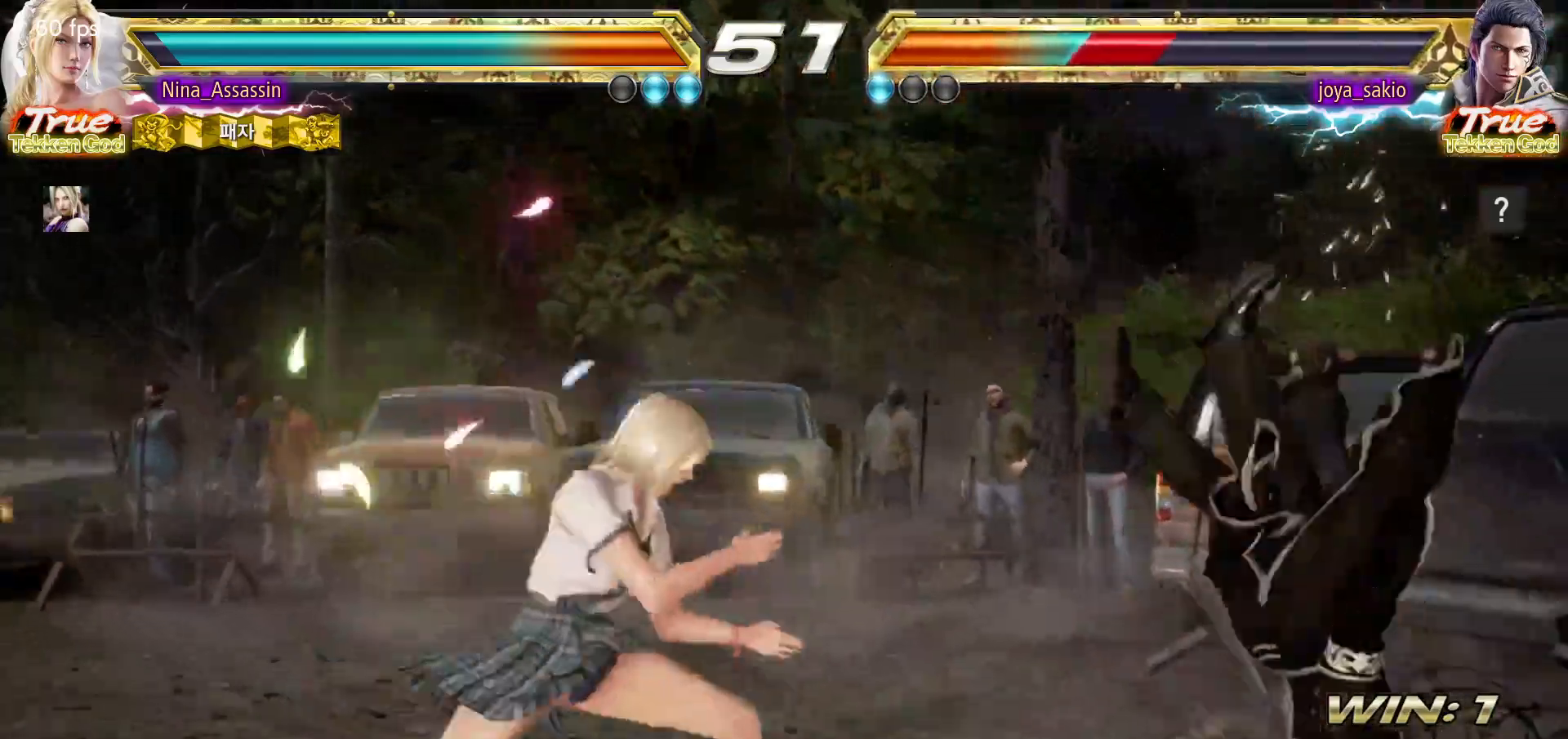
{"buttons": [], "left_stick": "center"}
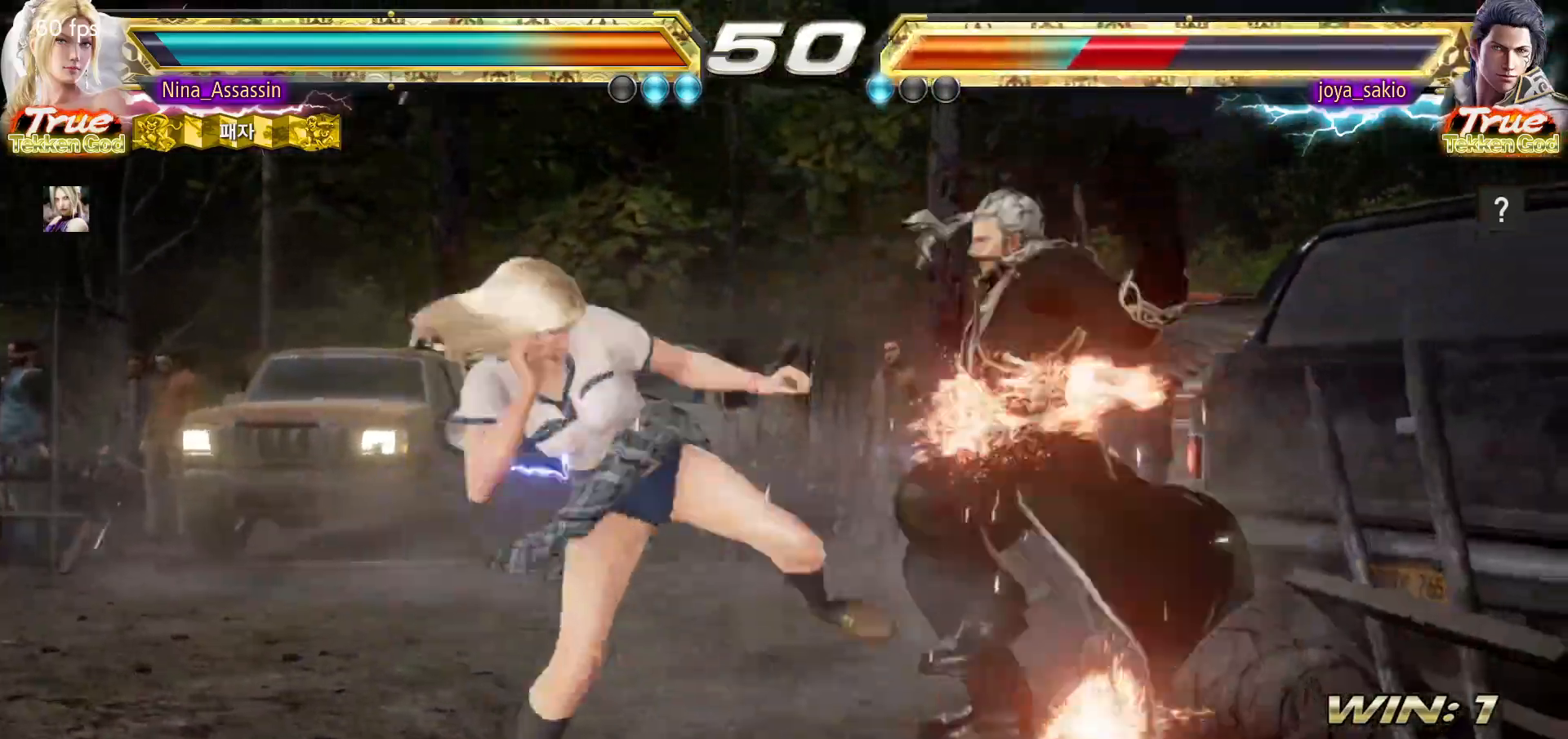
{"buttons": ["CIRCLE", "SQUARE"], "left_stick": "center", "events": [[450, "CIRCLE", "down"], [450, "SQUARE", "down"]]}